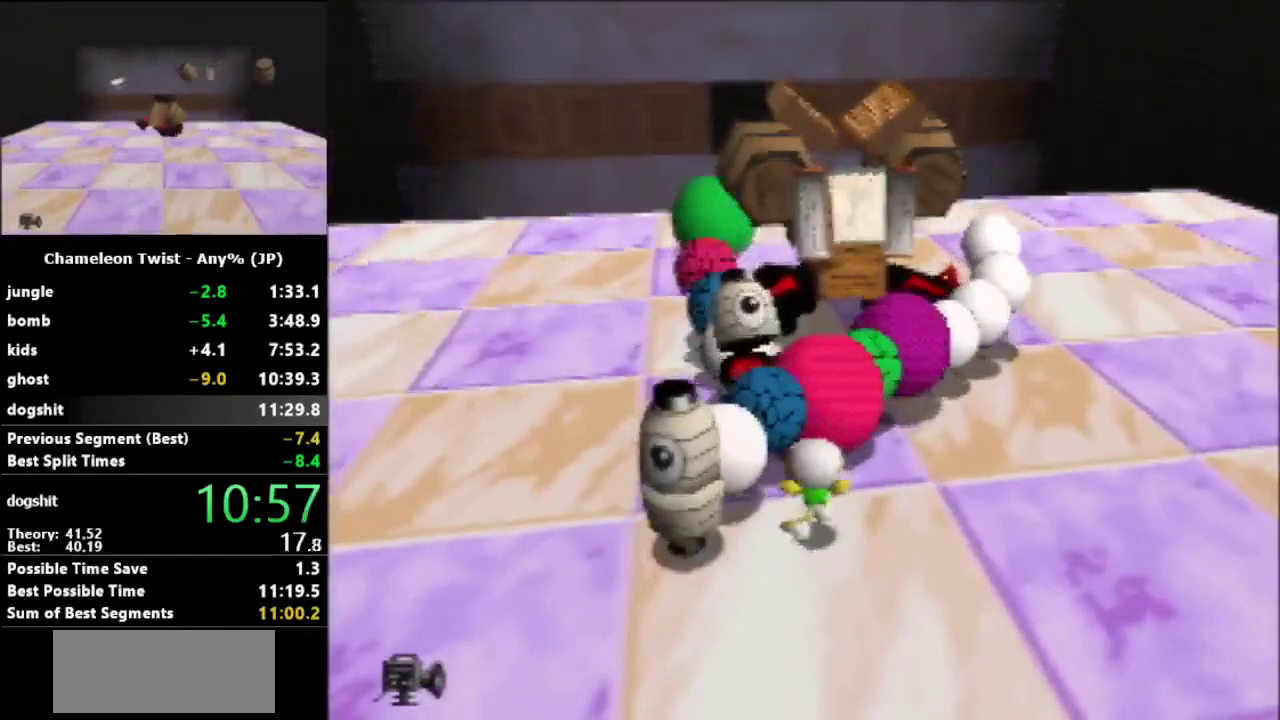
Gameplay with a controller (Nintendo layout); each line is a JSON object with the inputs held at the frame after it. "events" lists button and stick changes between this image and that frame as [ms after this image, input, new state], when the widget could be followed in between. Not read: L3 R3.
{"buttons": [], "left_stick": "down-left", "events": [[67, "B", "up"], [133, "left_stick", "down"], [300, "left_stick", "down-left"]]}
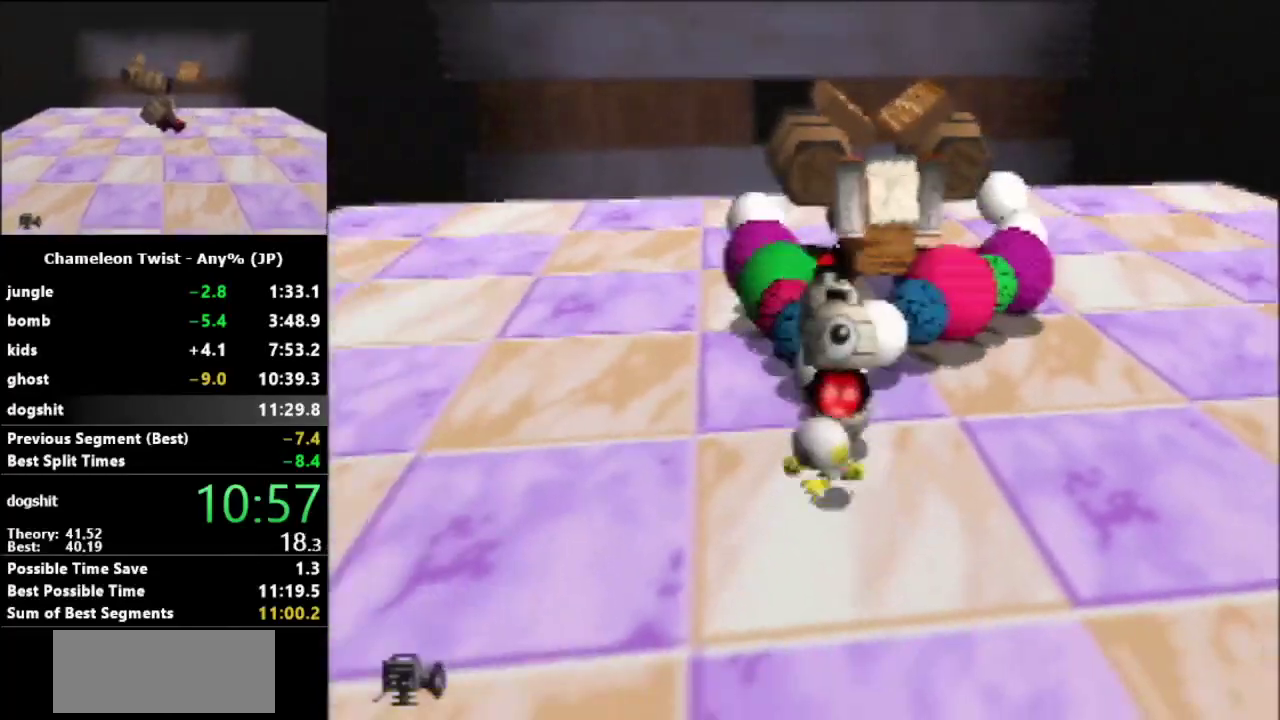
{"buttons": [], "left_stick": "up", "events": [[33, "left_stick", "left"], [133, "left_stick", "up-left"], [367, "left_stick", "up"]]}
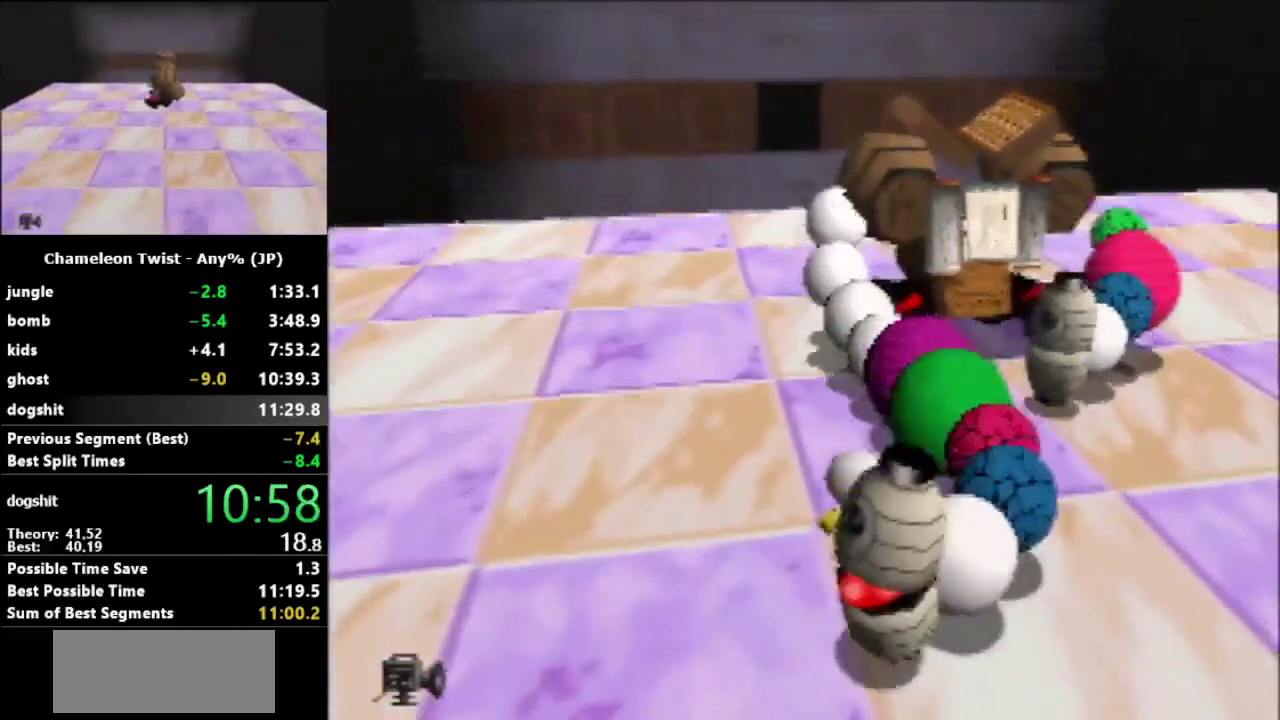
{"buttons": ["B"], "left_stick": "up-right", "events": [[67, "B", "down"], [100, "left_stick", "right"], [267, "left_stick", "center"], [300, "B", "up"], [400, "B", "down"], [400, "left_stick", "right"], [500, "left_stick", "up-right"]]}
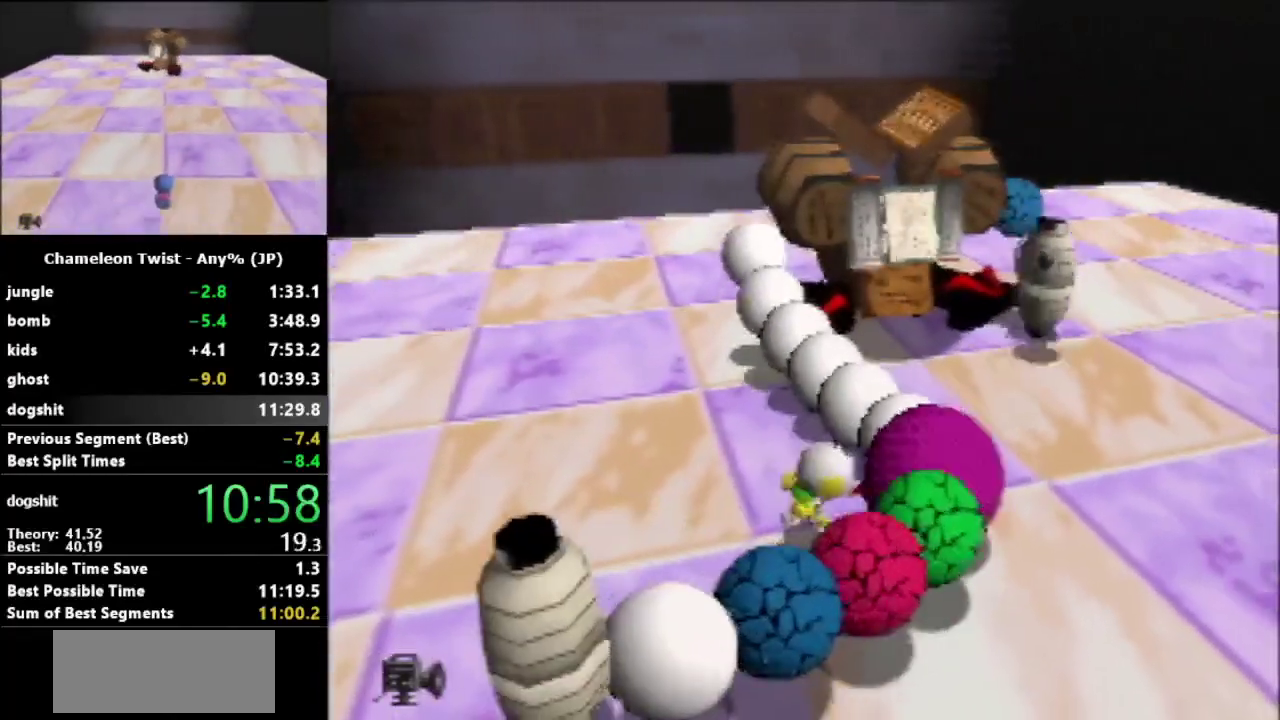
{"buttons": [], "left_stick": "left", "events": [[100, "B", "up"], [100, "left_stick", "center"], [333, "left_stick", "up-left"], [433, "left_stick", "left"]]}
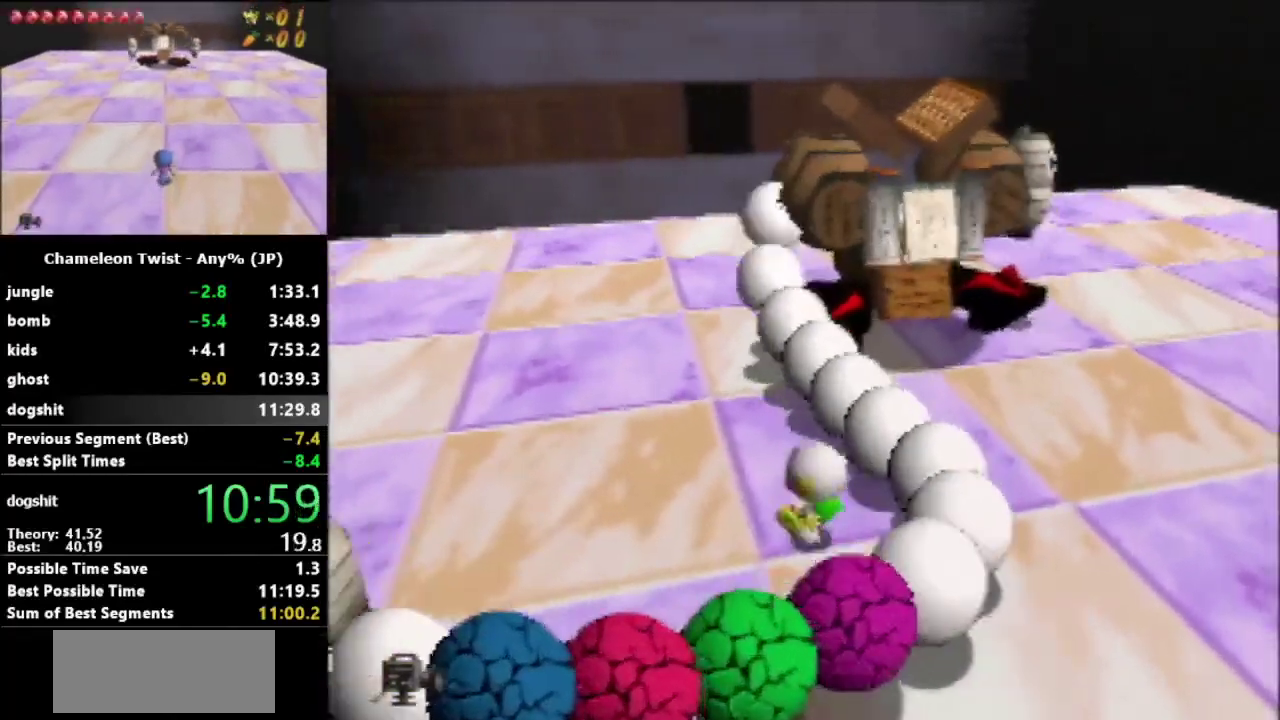
{"buttons": [], "left_stick": "down-right", "events": [[333, "left_stick", "down"], [467, "left_stick", "down-right"]]}
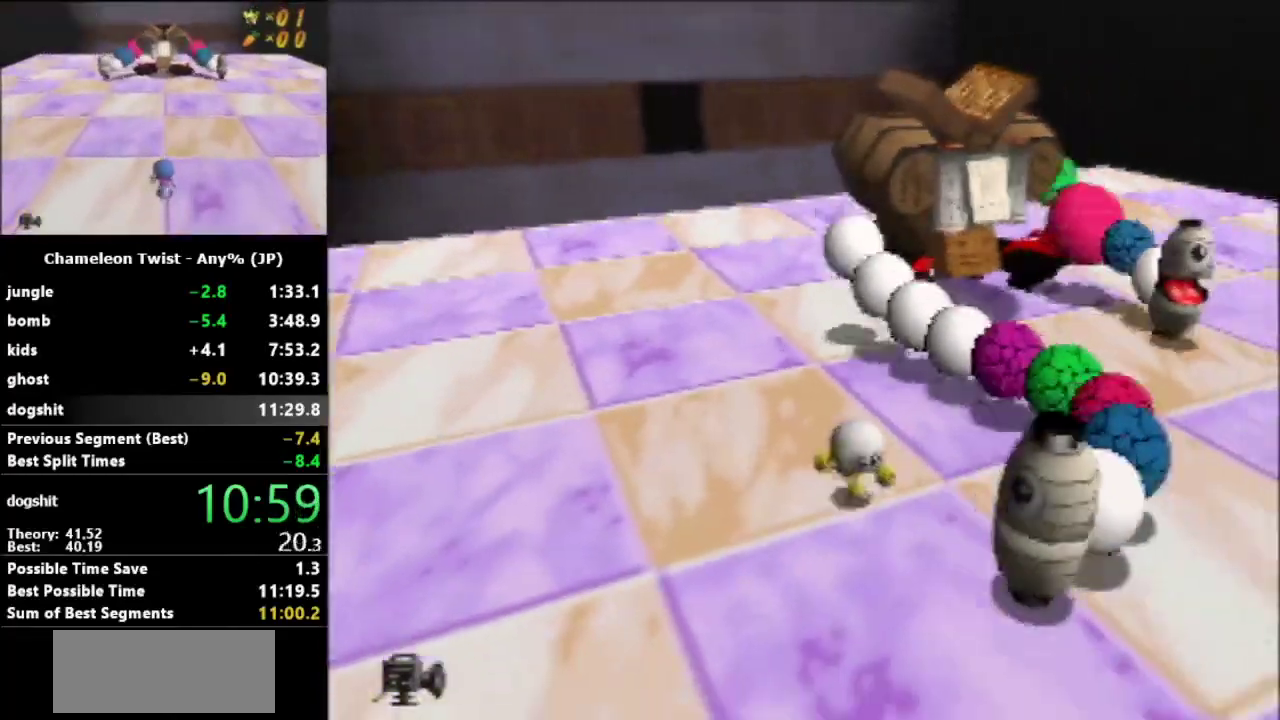
{"buttons": [], "left_stick": "right", "events": [[433, "left_stick", "right"]]}
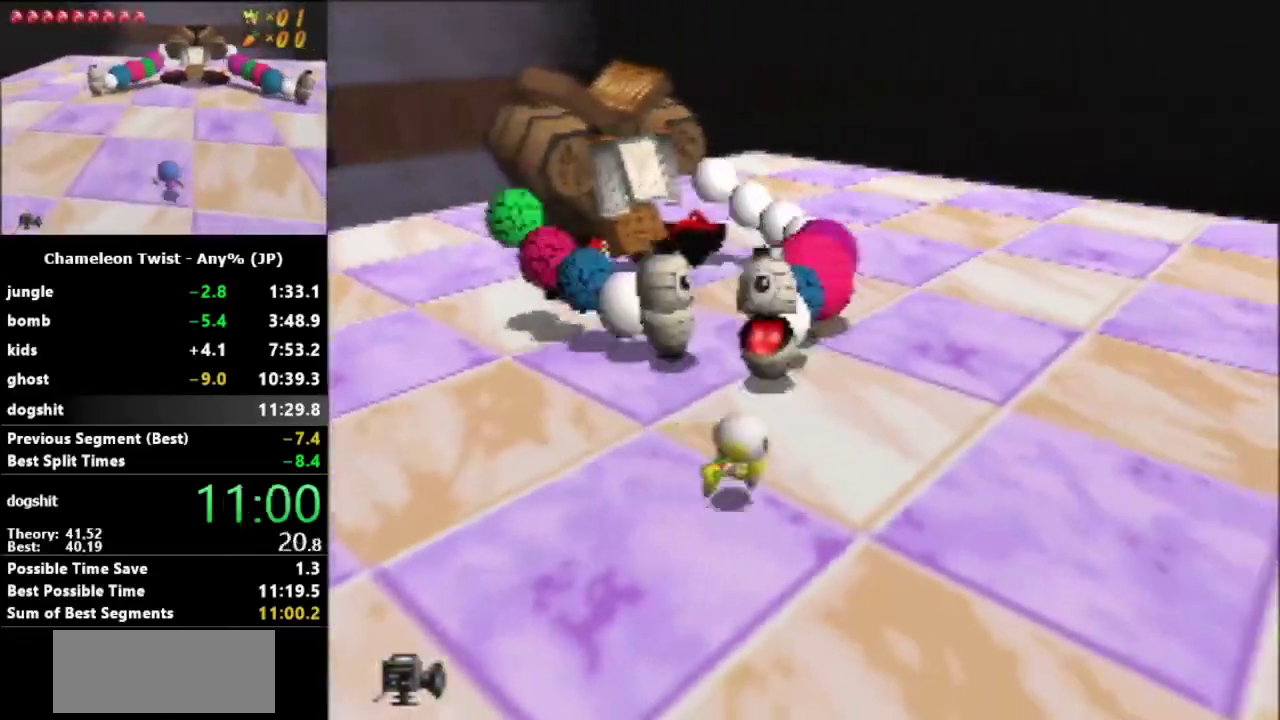
{"buttons": [], "left_stick": "up-left", "events": [[367, "left_stick", "up-right"], [500, "left_stick", "up-left"]]}
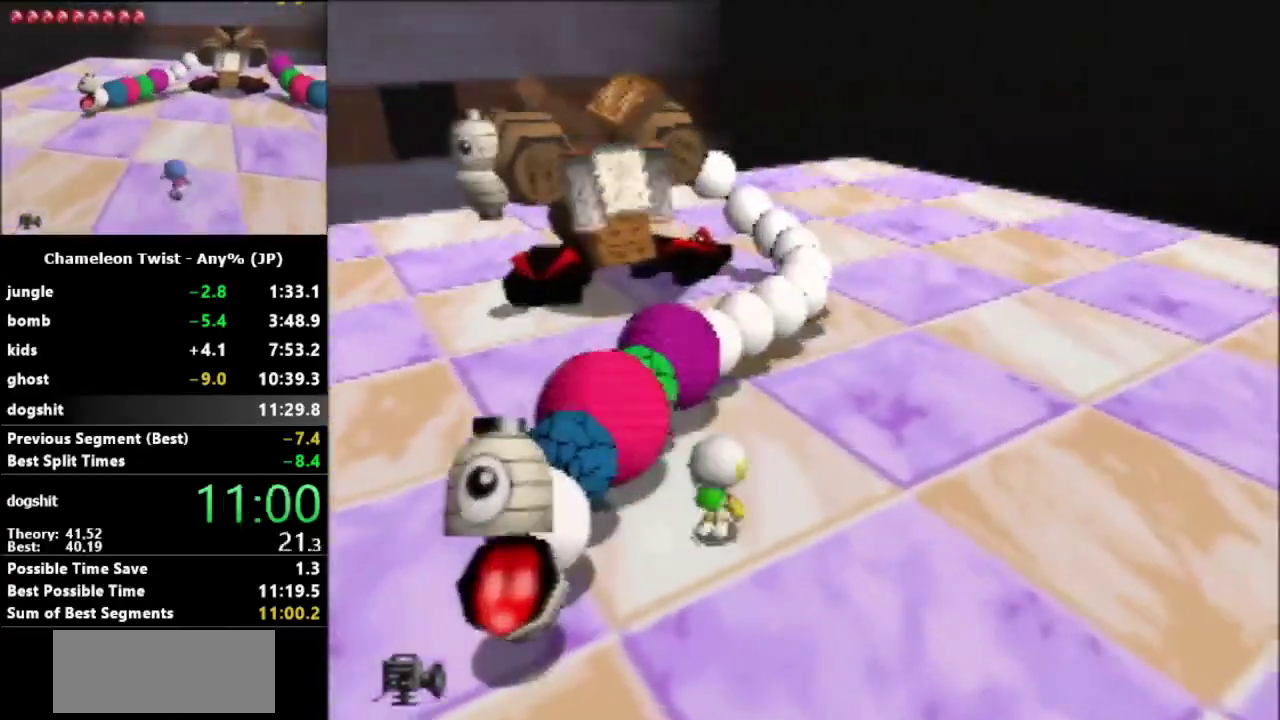
{"buttons": [], "left_stick": "up-right", "events": [[100, "B", "down"], [100, "left_stick", "left"], [267, "B", "up"], [267, "left_stick", "up"], [367, "left_stick", "up-right"]]}
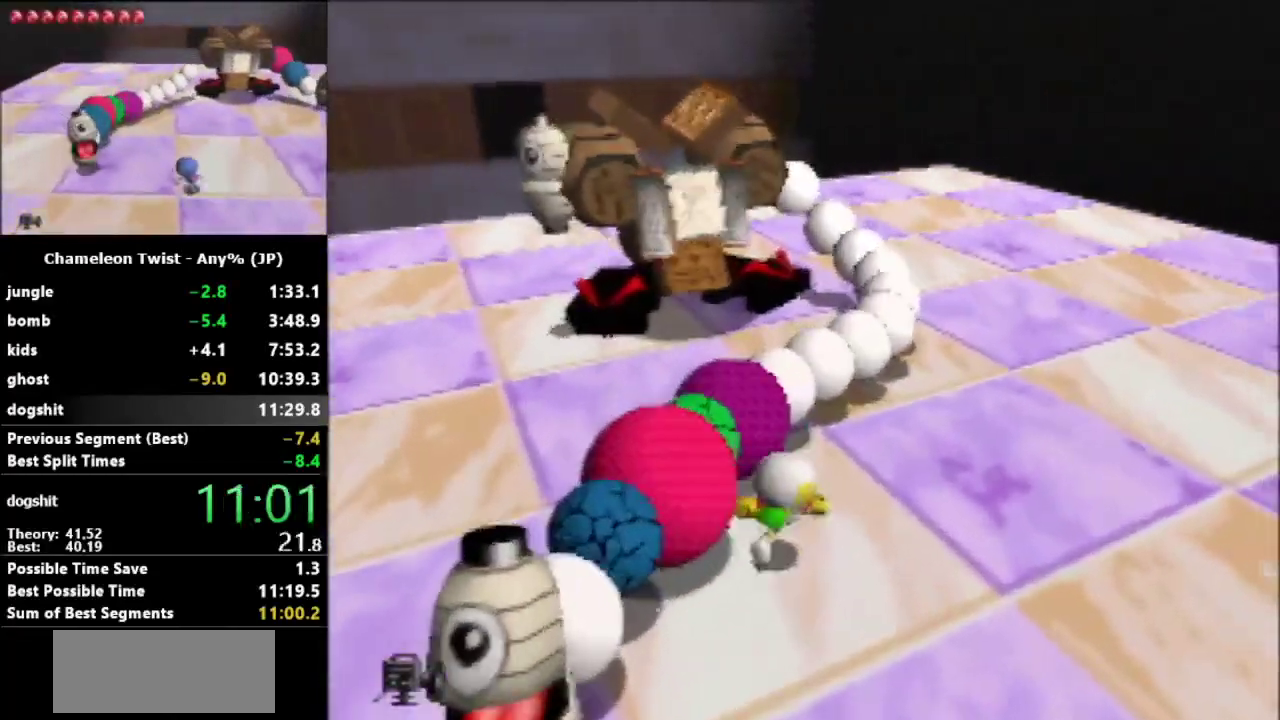
{"buttons": [], "left_stick": "center", "events": [[33, "left_stick", "up"], [133, "B", "down"], [200, "left_stick", "up-left"], [367, "B", "up"], [400, "left_stick", "center"]]}
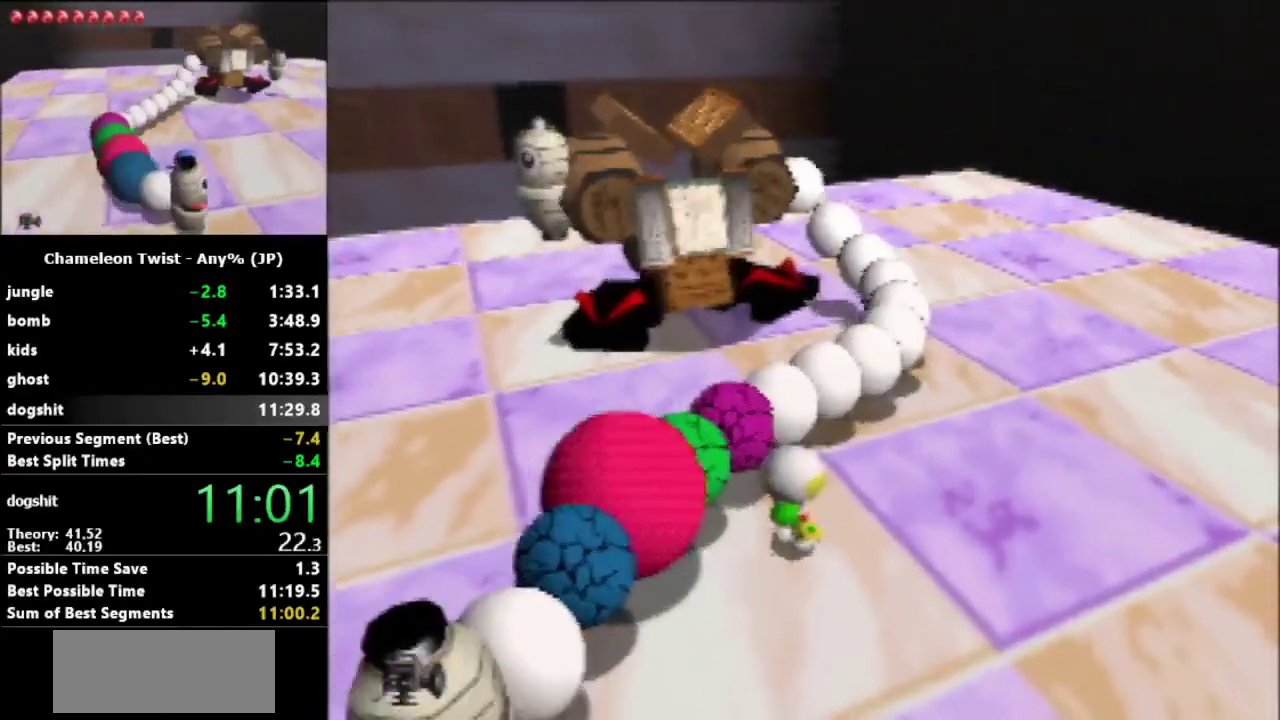
{"buttons": [], "left_stick": "up", "events": [[233, "left_stick", "up"], [267, "B", "down"], [300, "left_stick", "up-left"], [367, "left_stick", "up"], [467, "B", "up"]]}
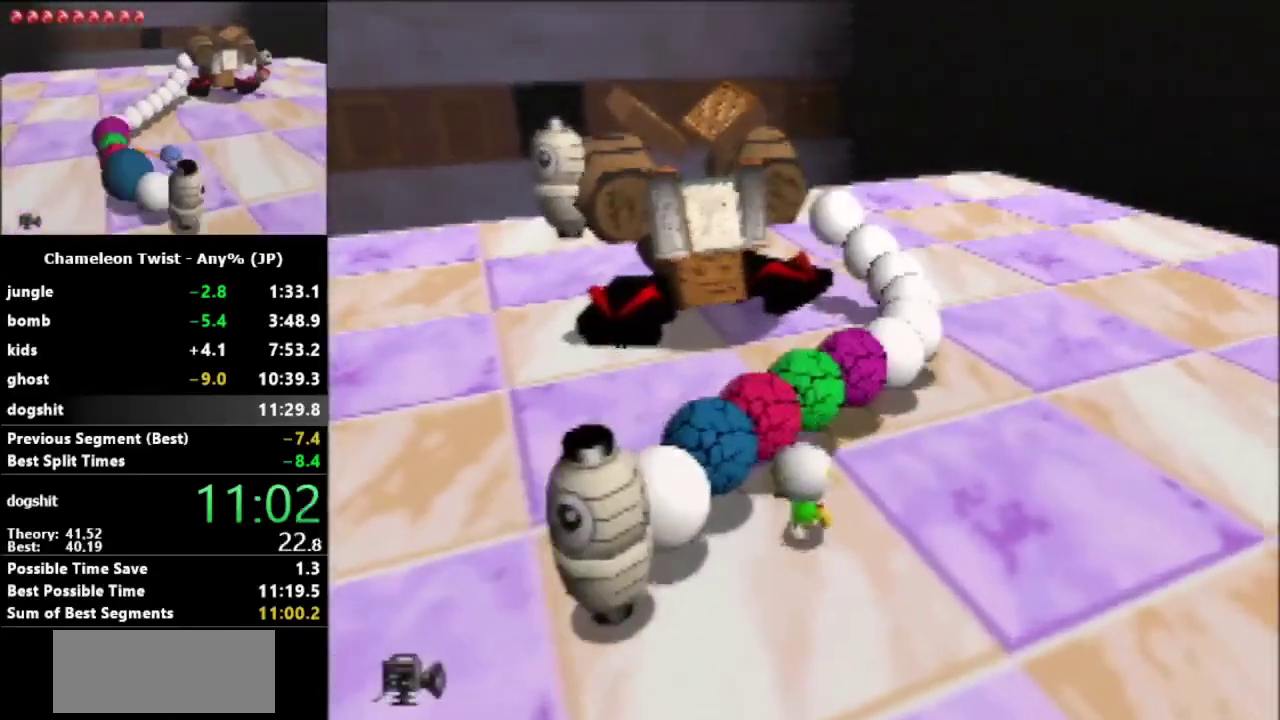
{"buttons": [], "left_stick": "down-left", "events": [[33, "left_stick", "up-right"], [200, "left_stick", "down-right"], [267, "left_stick", "down"], [400, "left_stick", "down-left"]]}
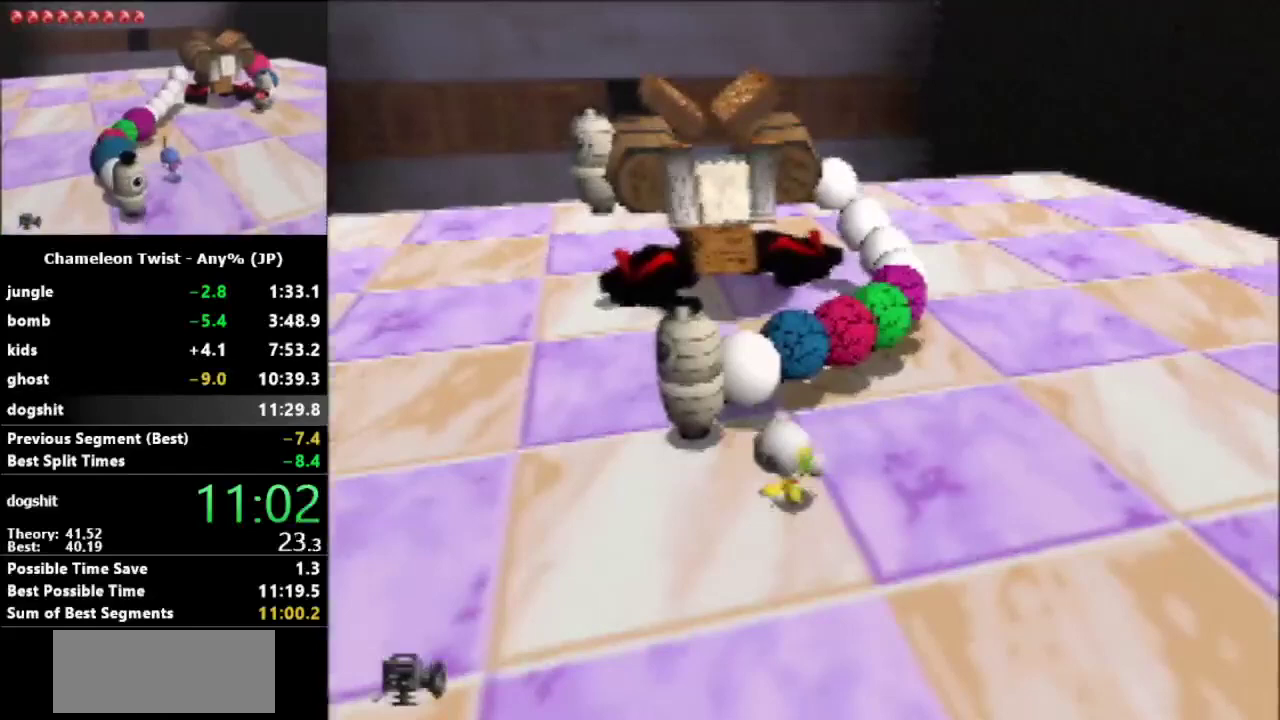
{"buttons": [], "left_stick": "center", "events": [[100, "left_stick", "left"], [167, "left_stick", "center"]]}
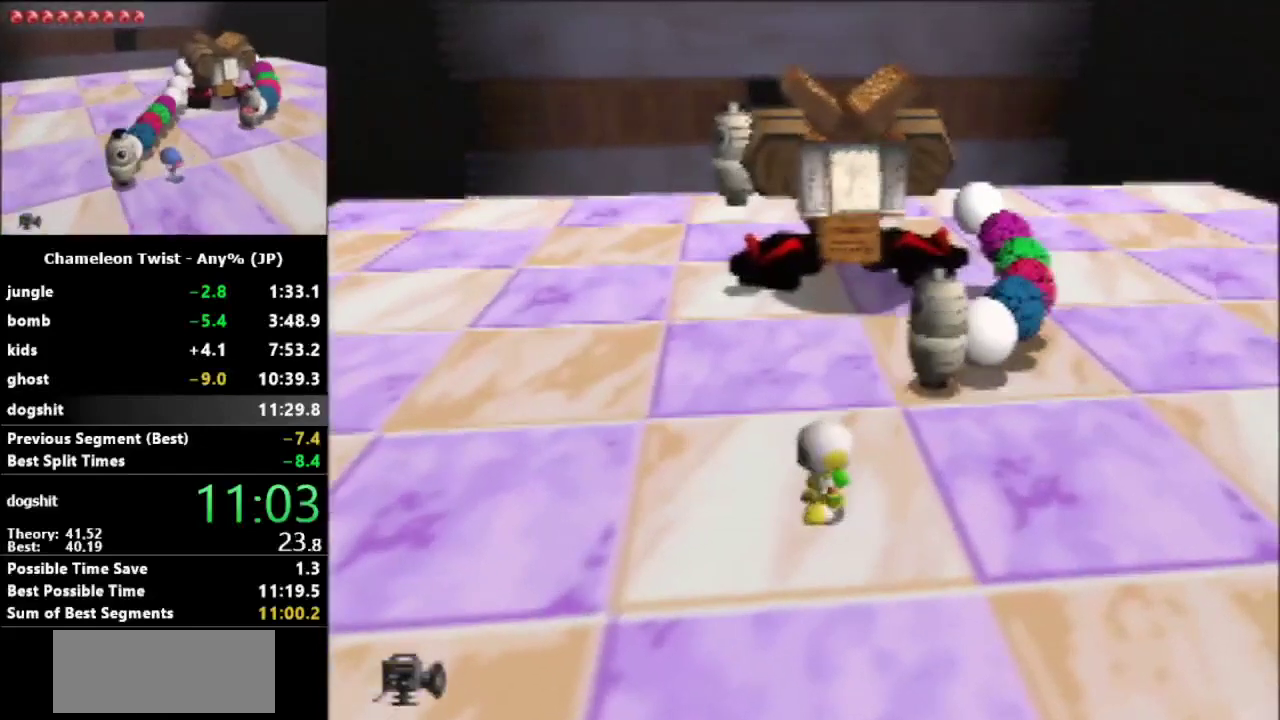
{"buttons": [], "left_stick": "center", "events": []}
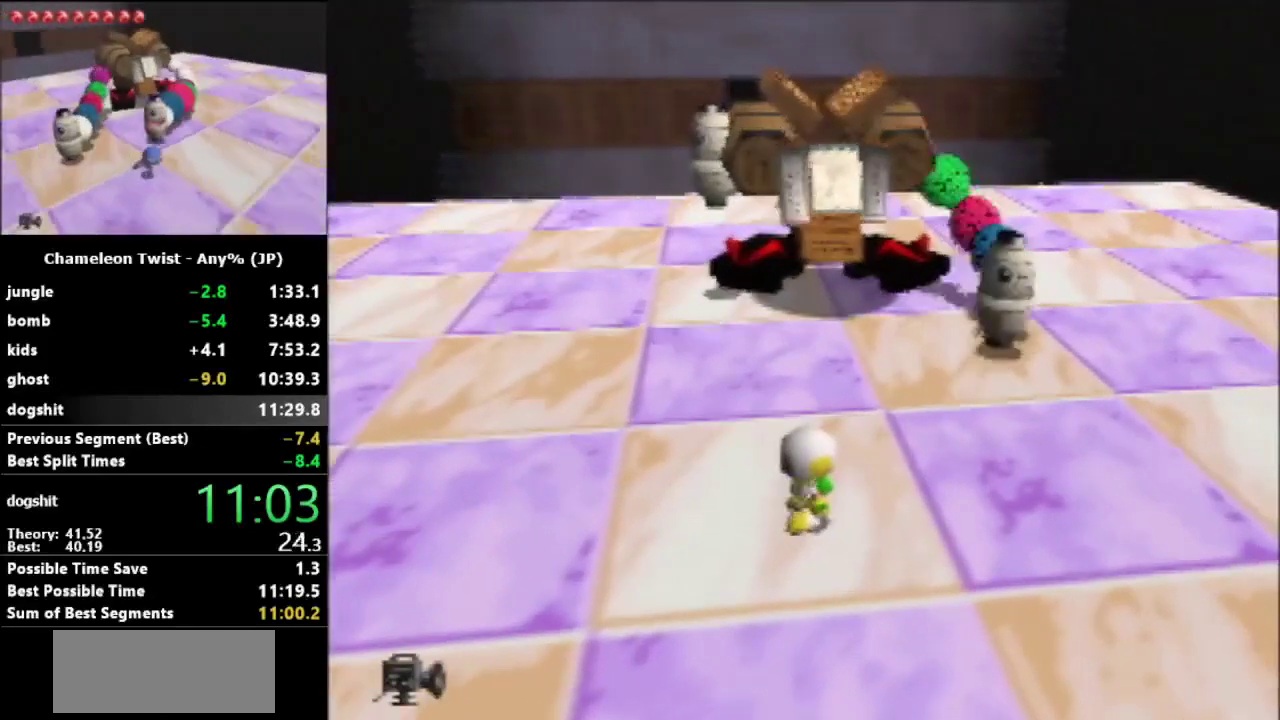
{"buttons": [], "left_stick": "center", "events": []}
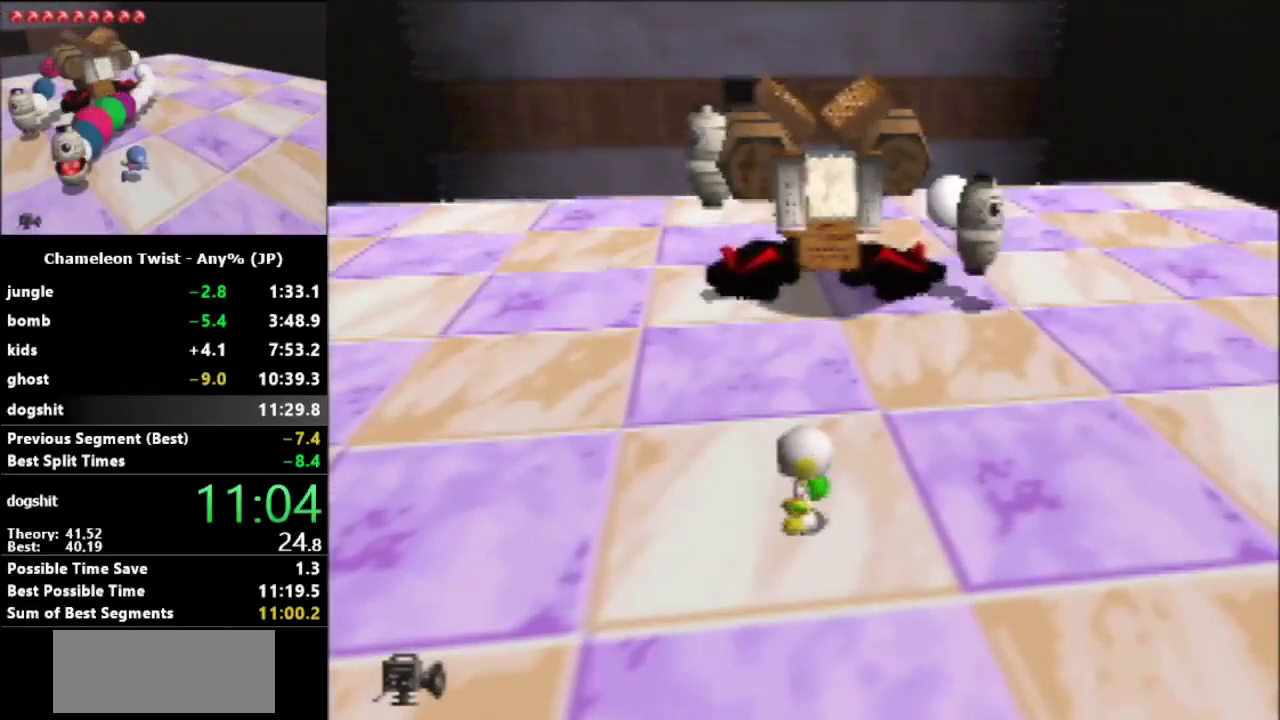
{"buttons": [], "left_stick": "center", "events": []}
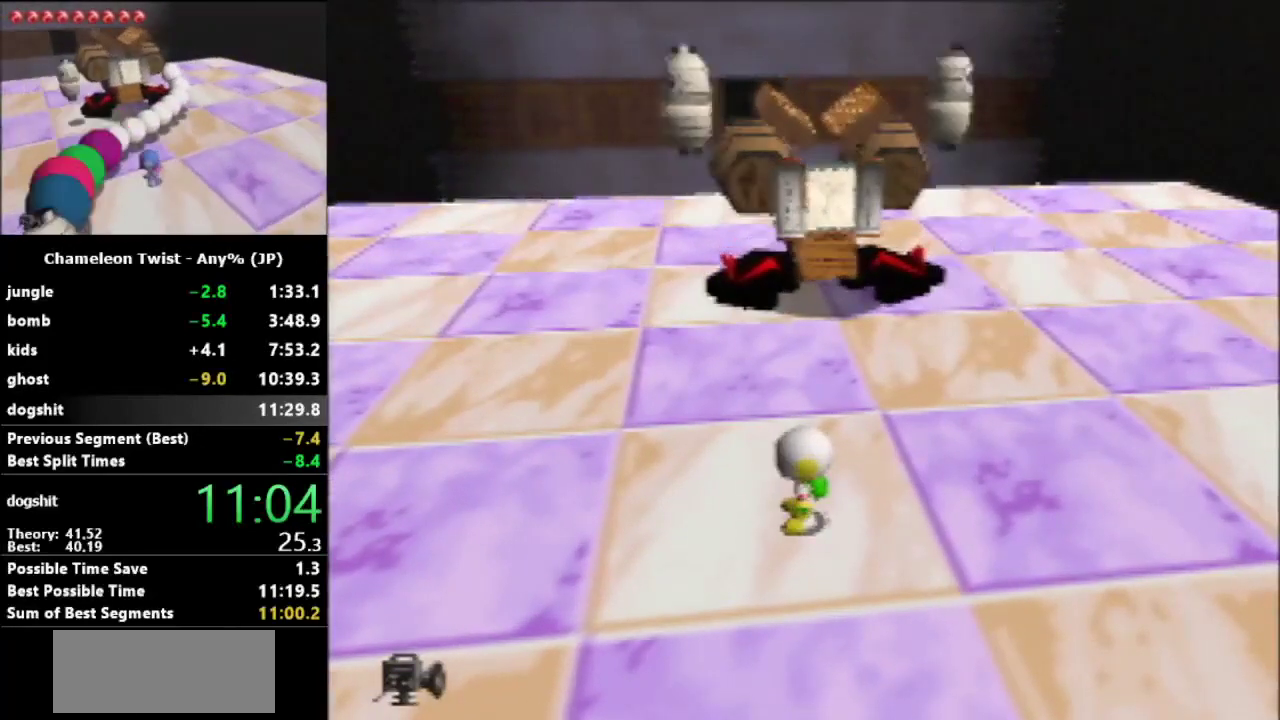
{"buttons": [], "left_stick": "center", "events": []}
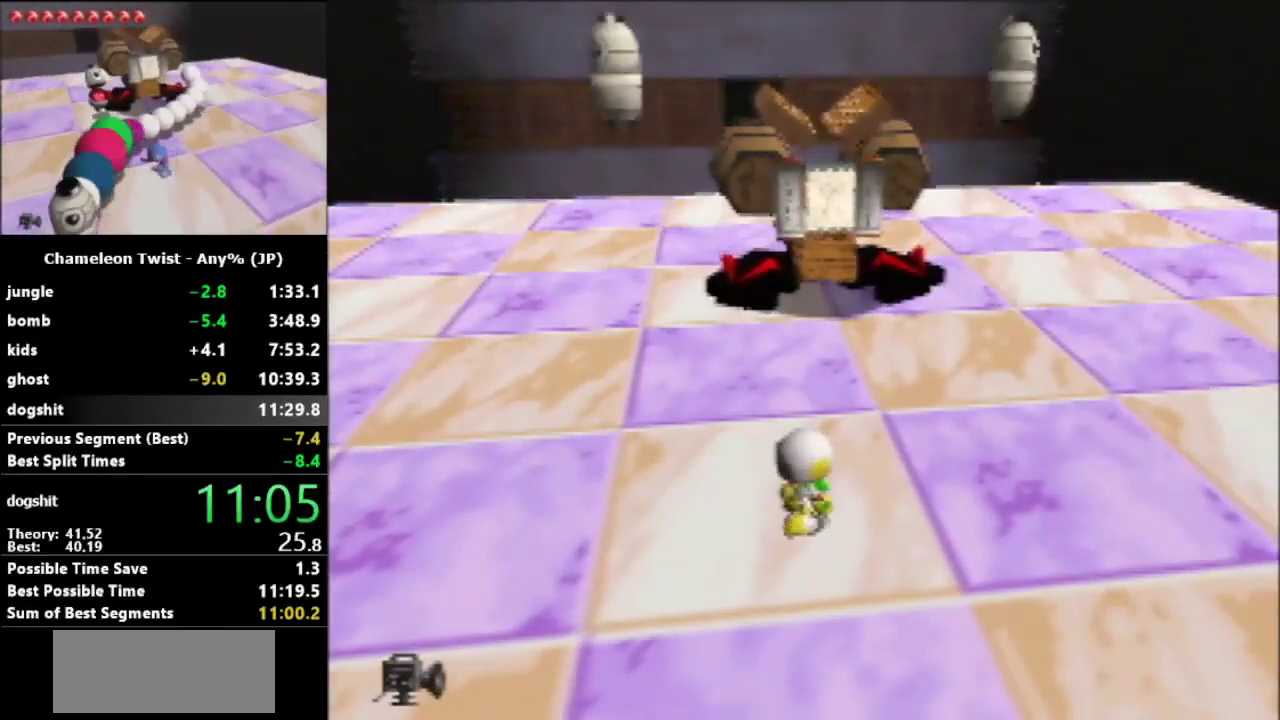
{"buttons": [], "left_stick": "center", "events": []}
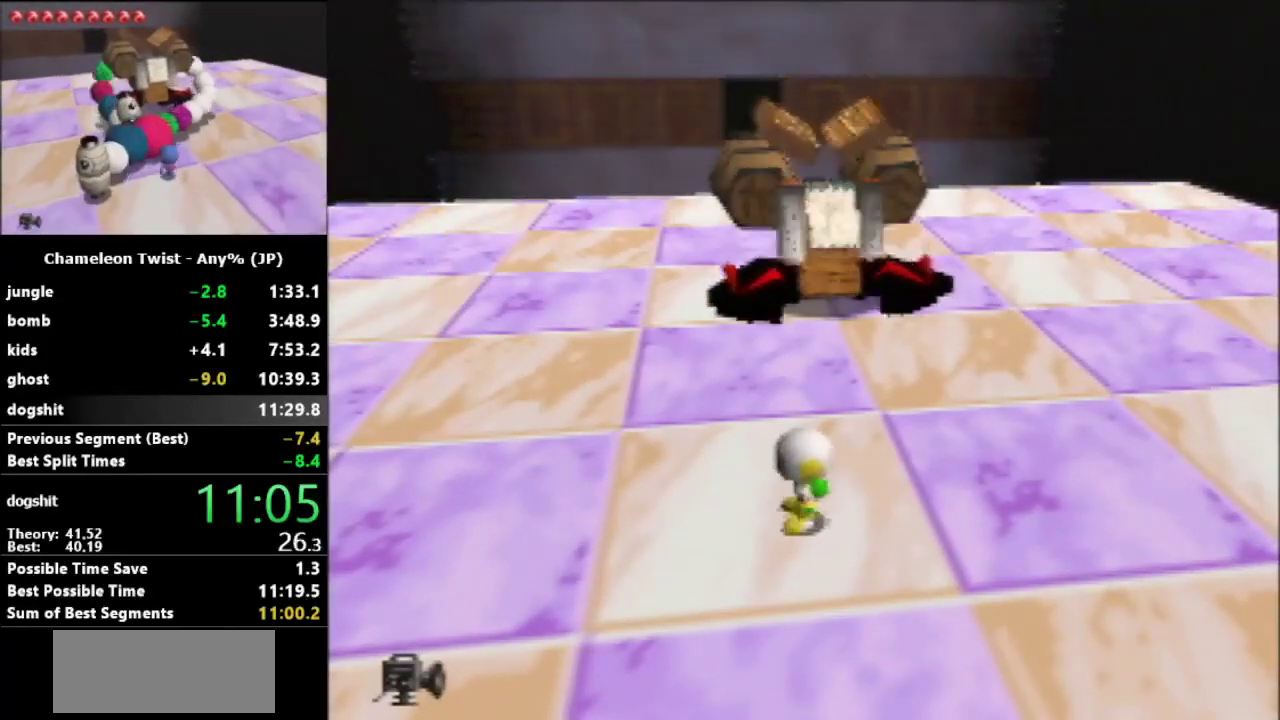
{"buttons": [], "left_stick": "center", "events": []}
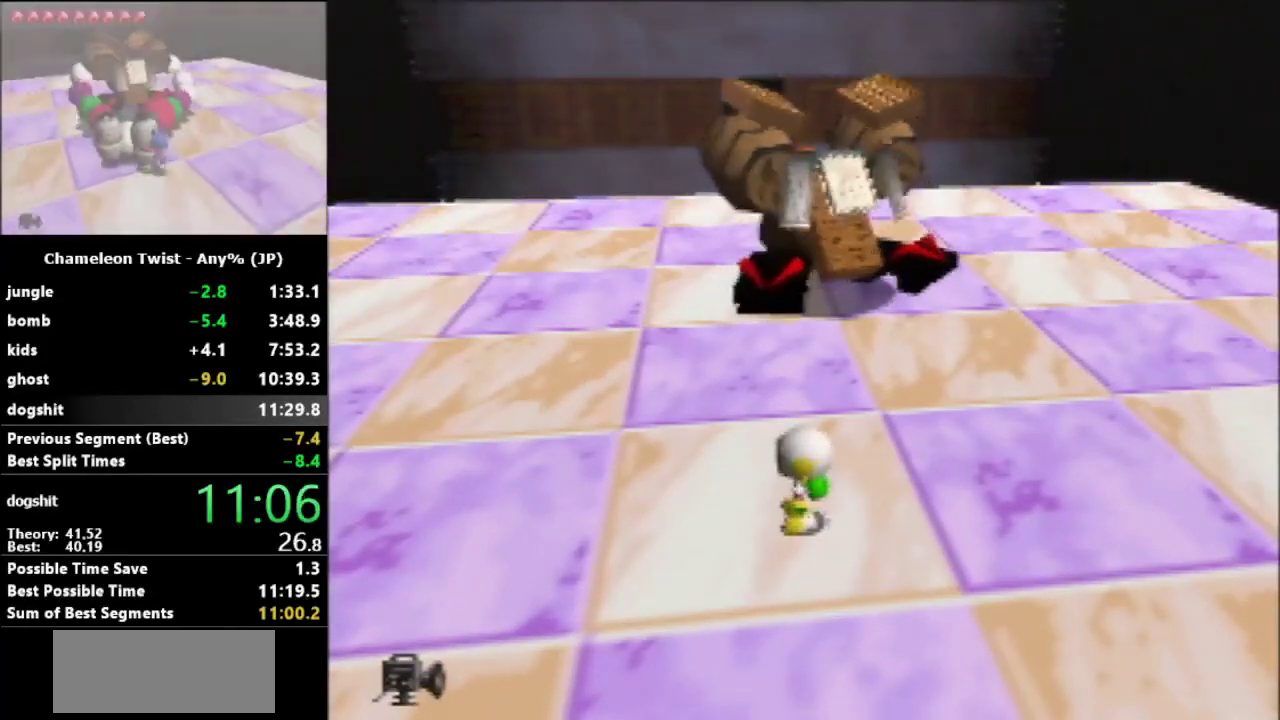
{"buttons": [], "left_stick": "center", "events": []}
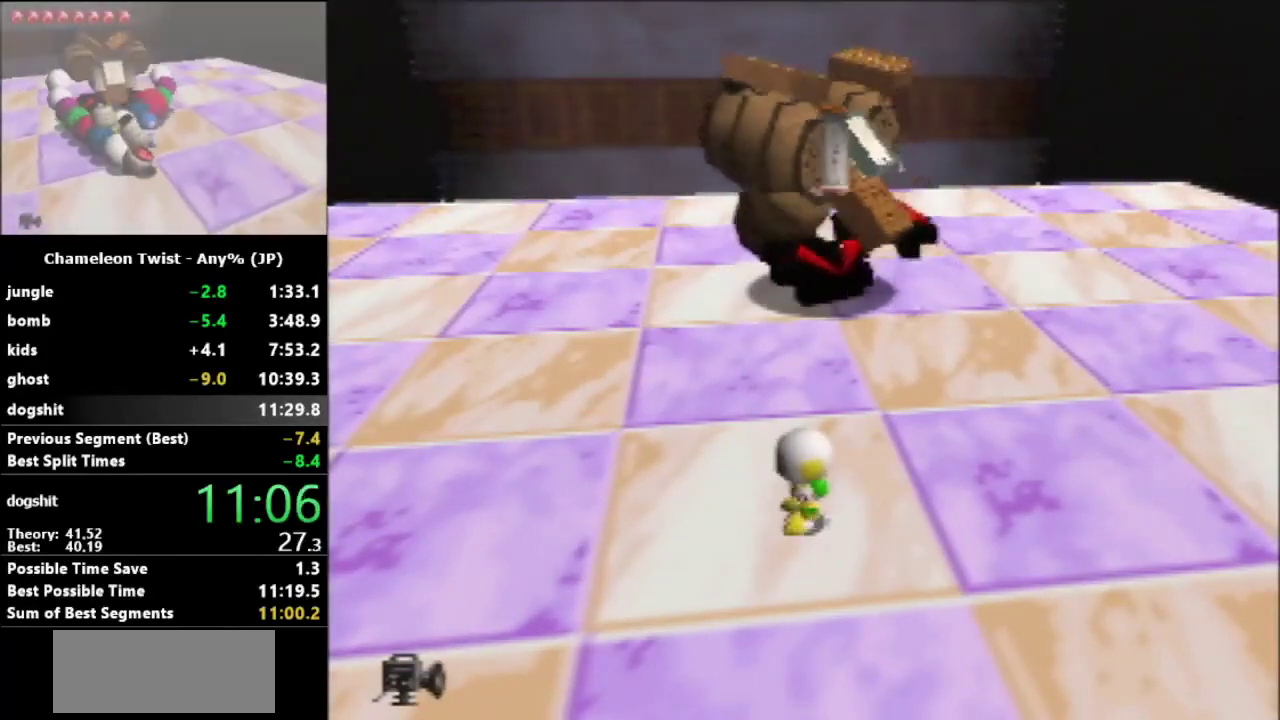
{"buttons": [], "left_stick": "center", "events": []}
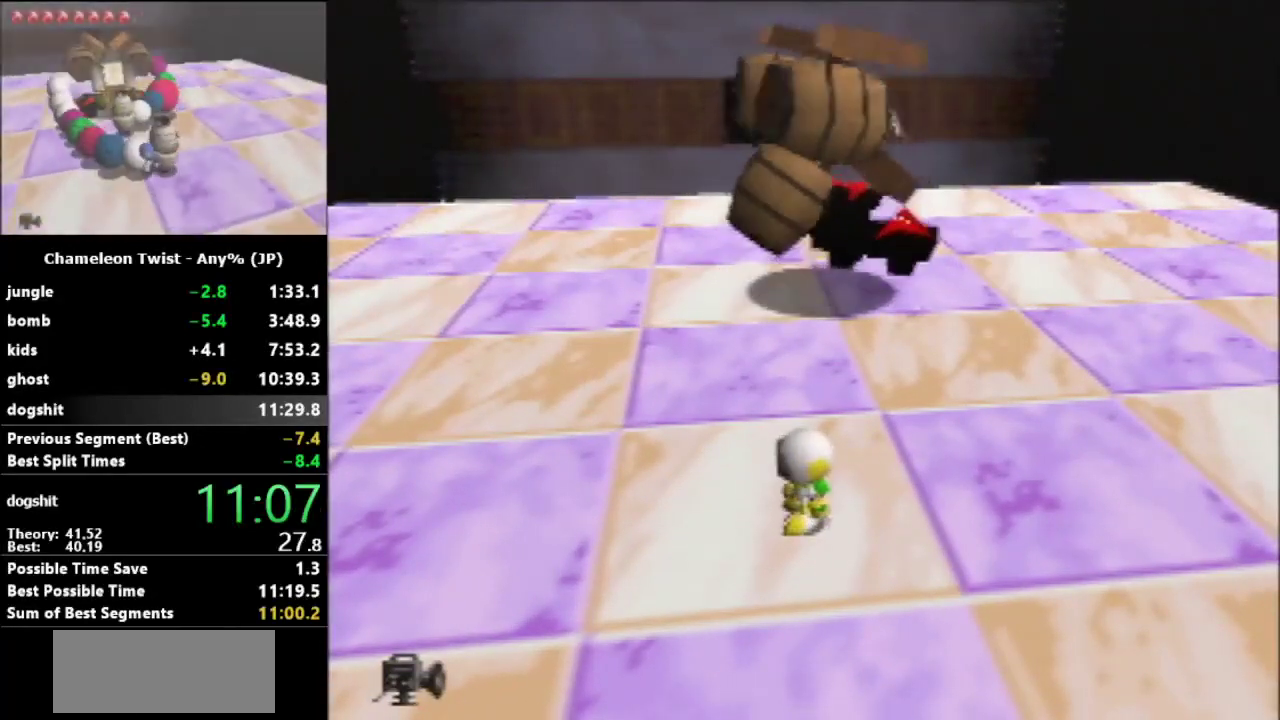
{"buttons": [], "left_stick": "center", "events": []}
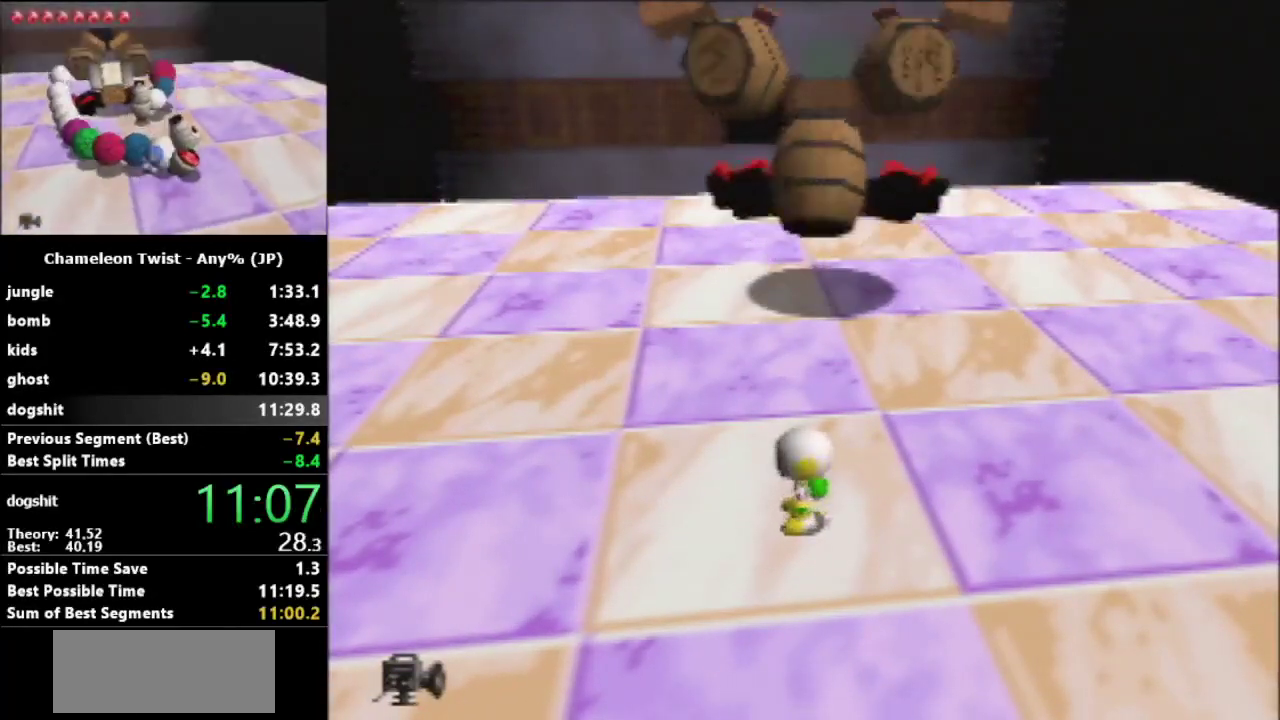
{"buttons": [], "left_stick": "down-right", "events": [[200, "left_stick", "down-right"]]}
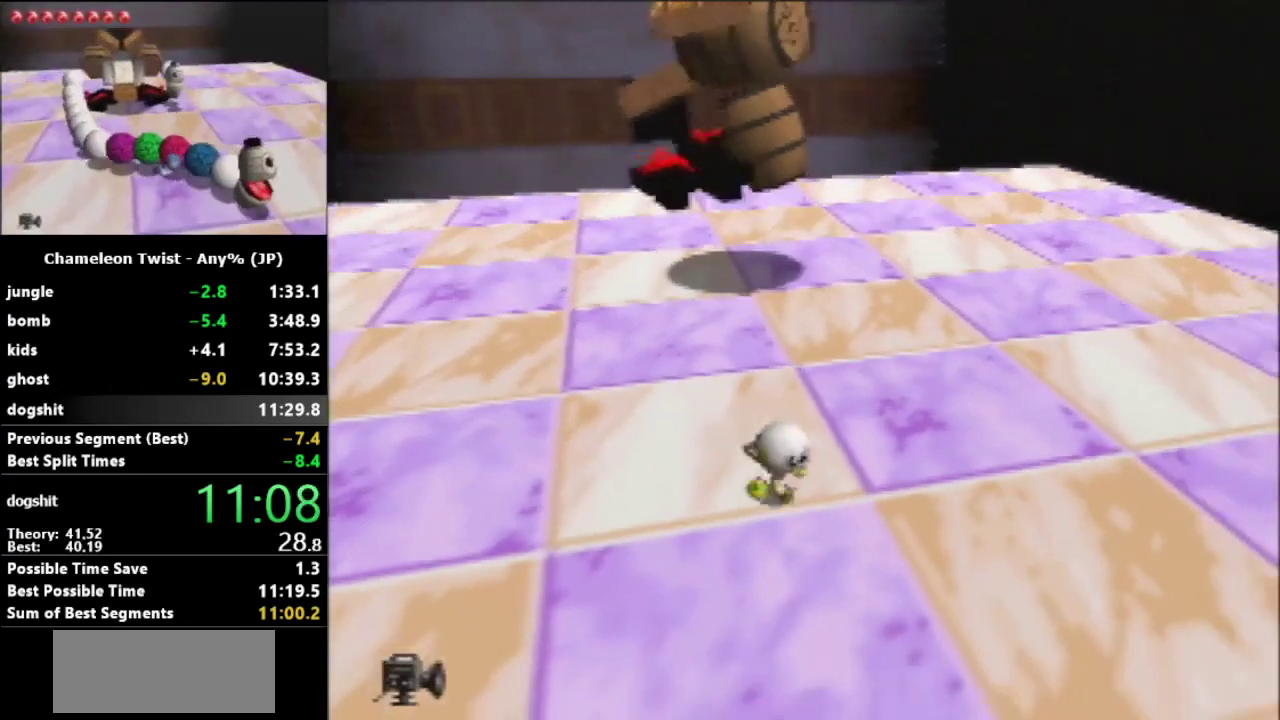
{"buttons": [], "left_stick": "center", "events": [[33, "left_stick", "right"], [100, "left_stick", "up-right"], [200, "left_stick", "center"]]}
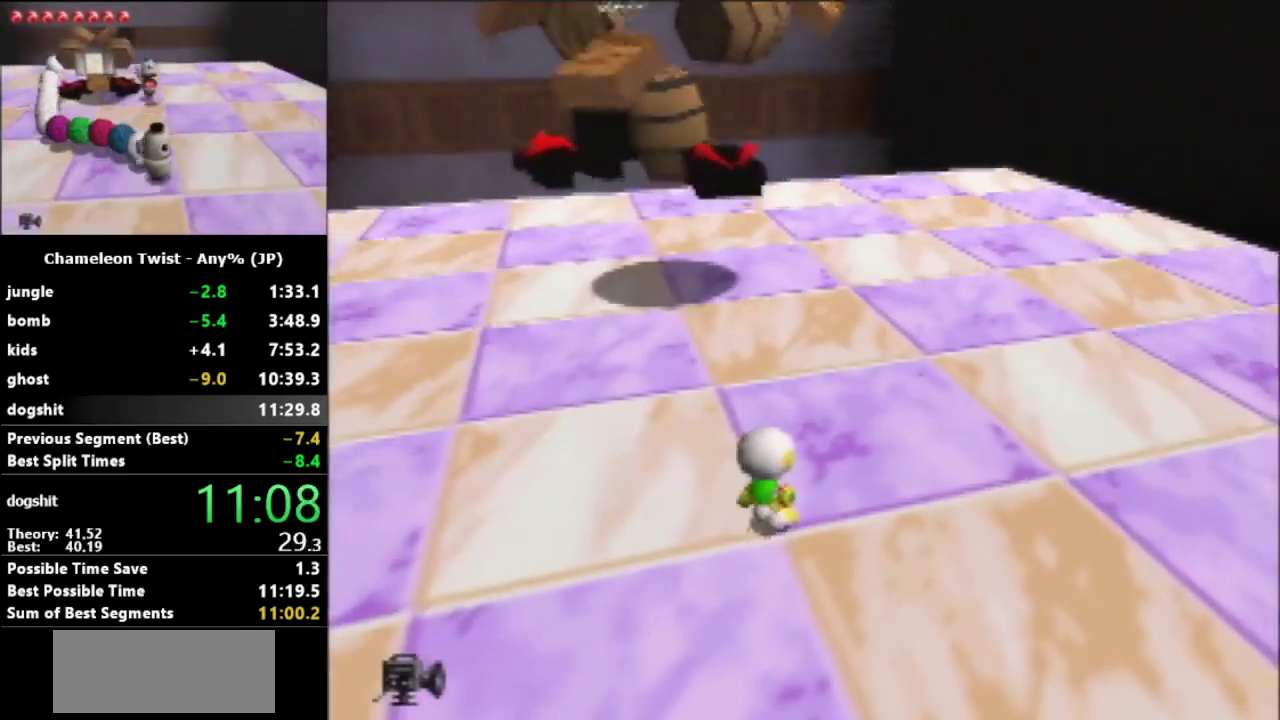
{"buttons": [], "left_stick": "center", "events": []}
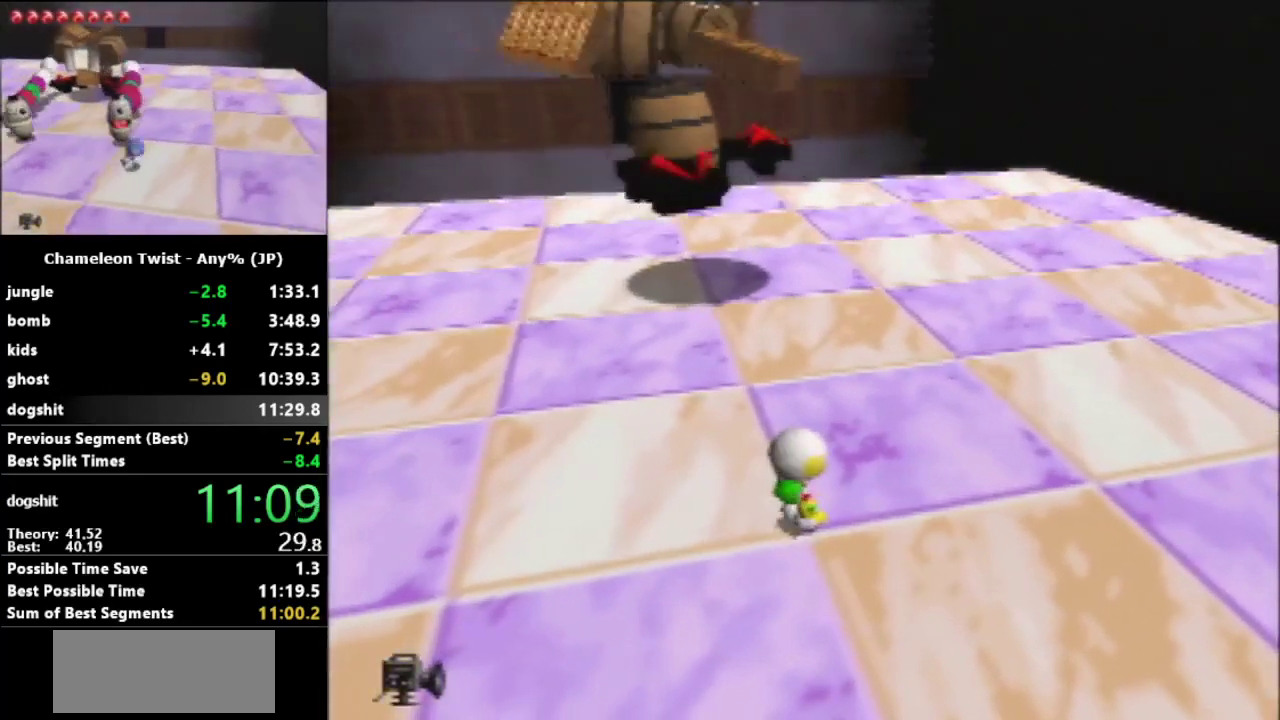
{"buttons": [], "left_stick": "center", "events": []}
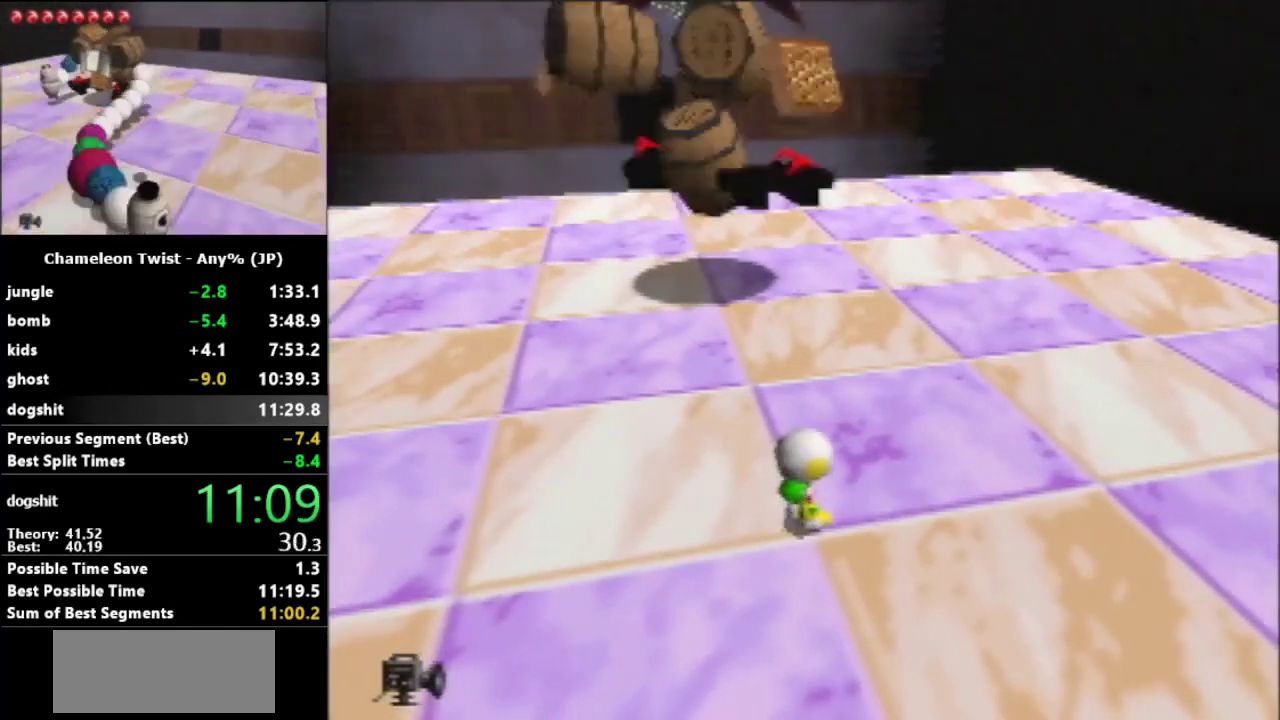
{"buttons": [], "left_stick": "center", "events": [[67, "left_stick", "up"], [200, "left_stick", "center"]]}
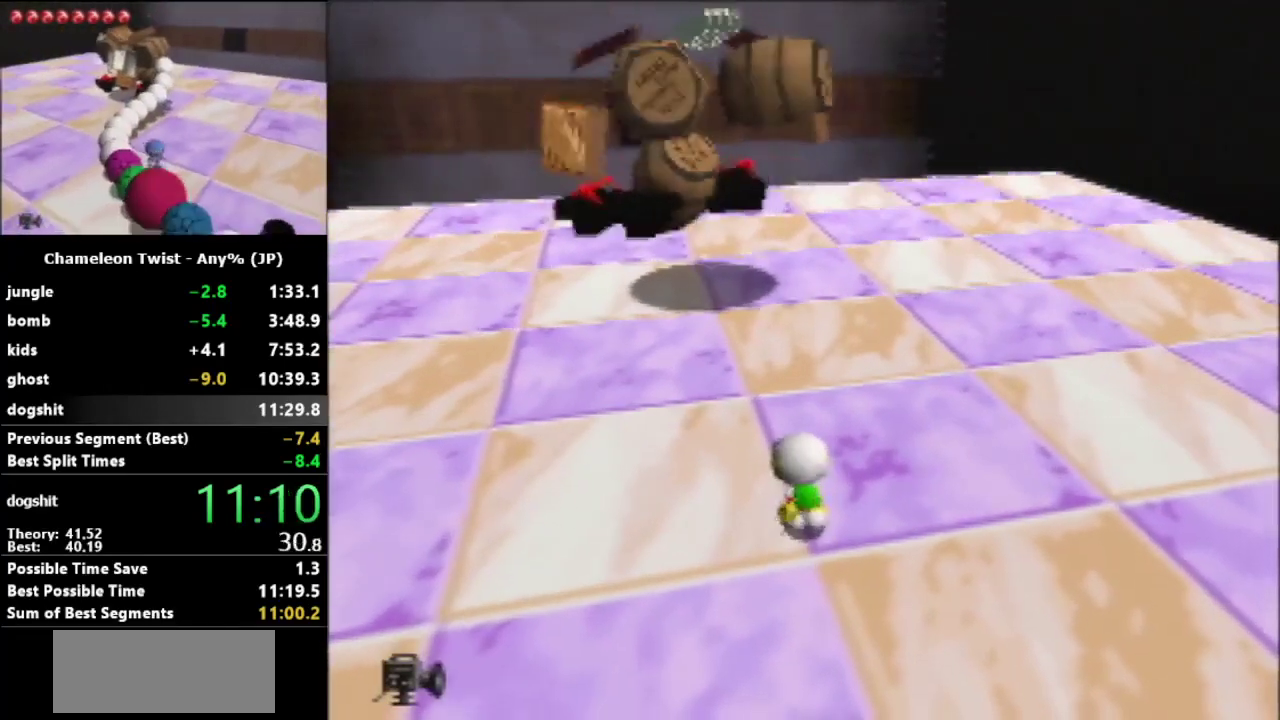
{"buttons": [], "left_stick": "center", "events": []}
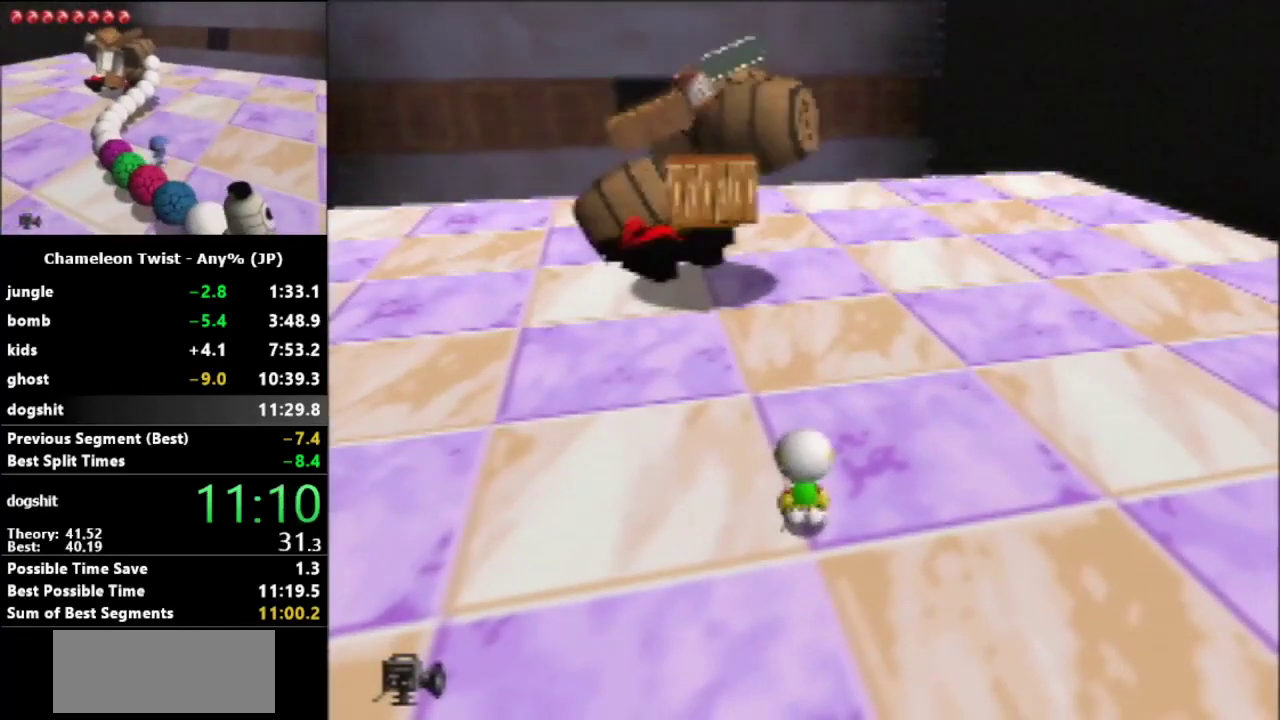
{"buttons": [], "left_stick": "center", "events": []}